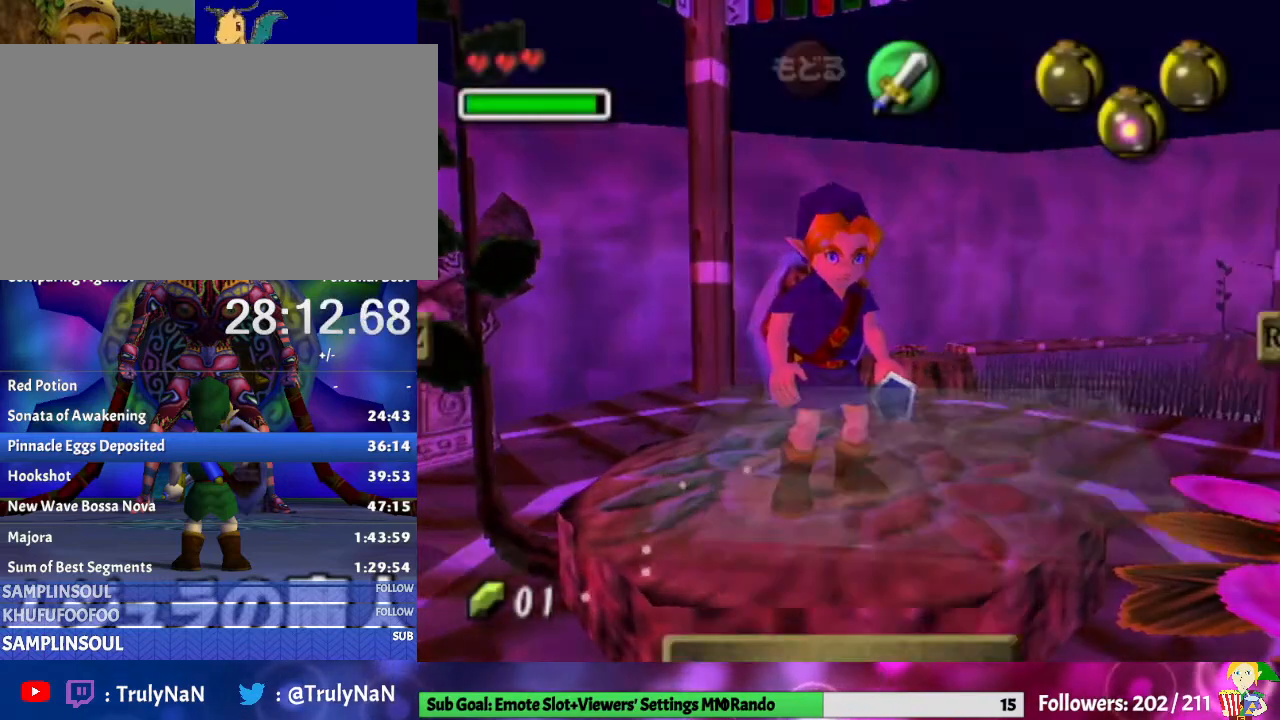
Gameplay with a controller (Nintendo layout); each line is a JSON object with the inputs held at the frame after it. "events" lists button and stick changes between this image and that frame as [ms after this image, input, new state], when the widget could be followed in between. Not read: L3 R1 R3.
{"buttons": ["L1"], "left_stick": "center", "right_stick": "center", "events": [[500, "L1", "down"]]}
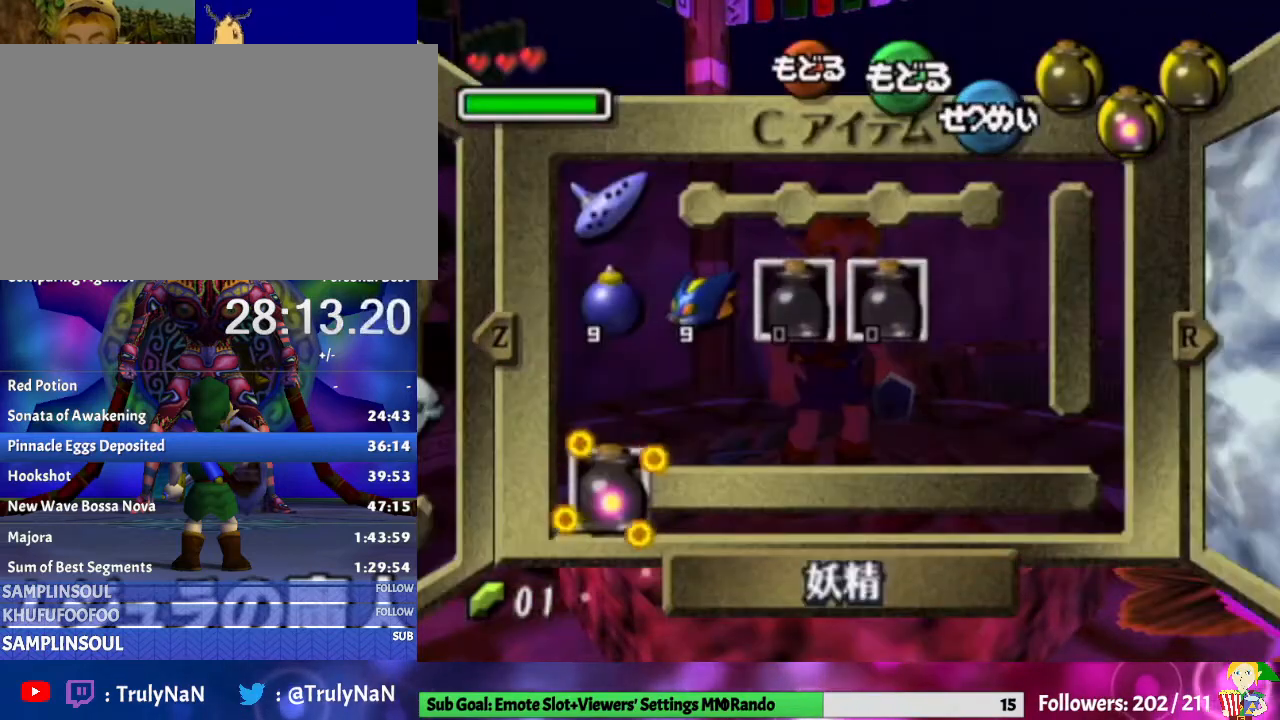
{"buttons": [], "left_stick": "up-left", "right_stick": "center", "events": [[133, "L1", "up"], [433, "left_stick", "up-left"]]}
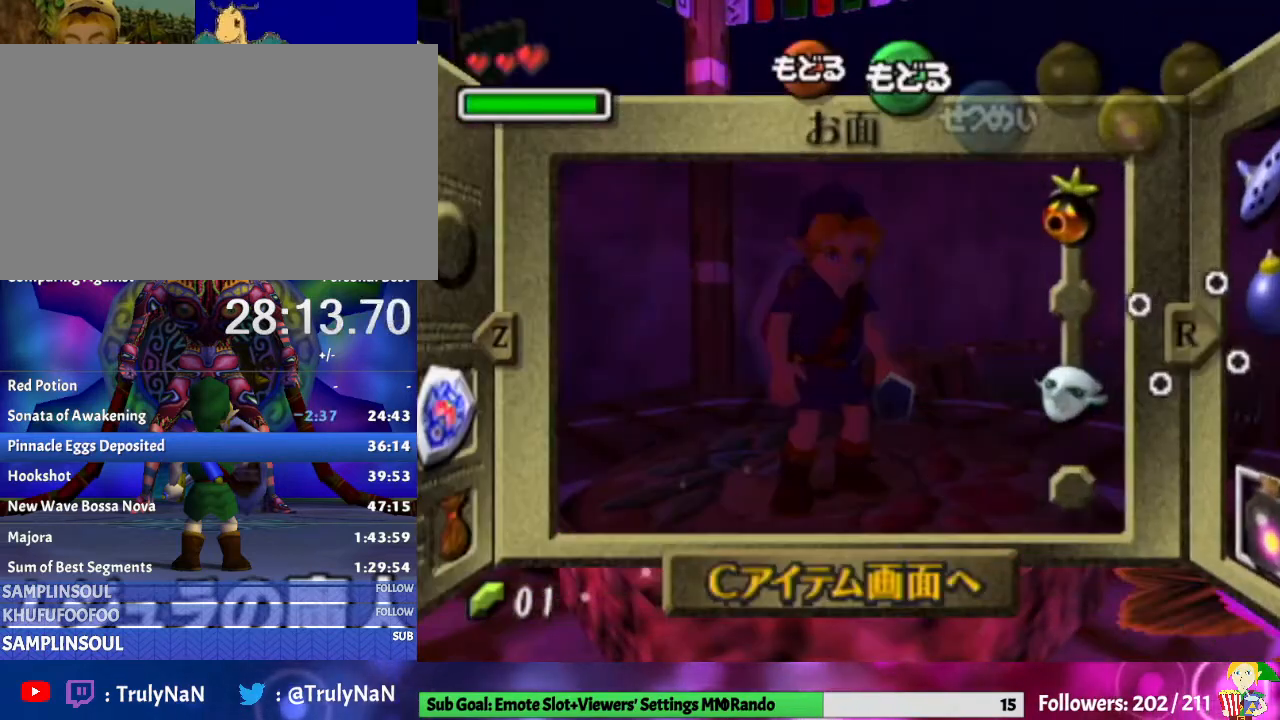
{"buttons": [], "left_stick": "center", "right_stick": "center", "events": [[100, "left_stick", "center"]]}
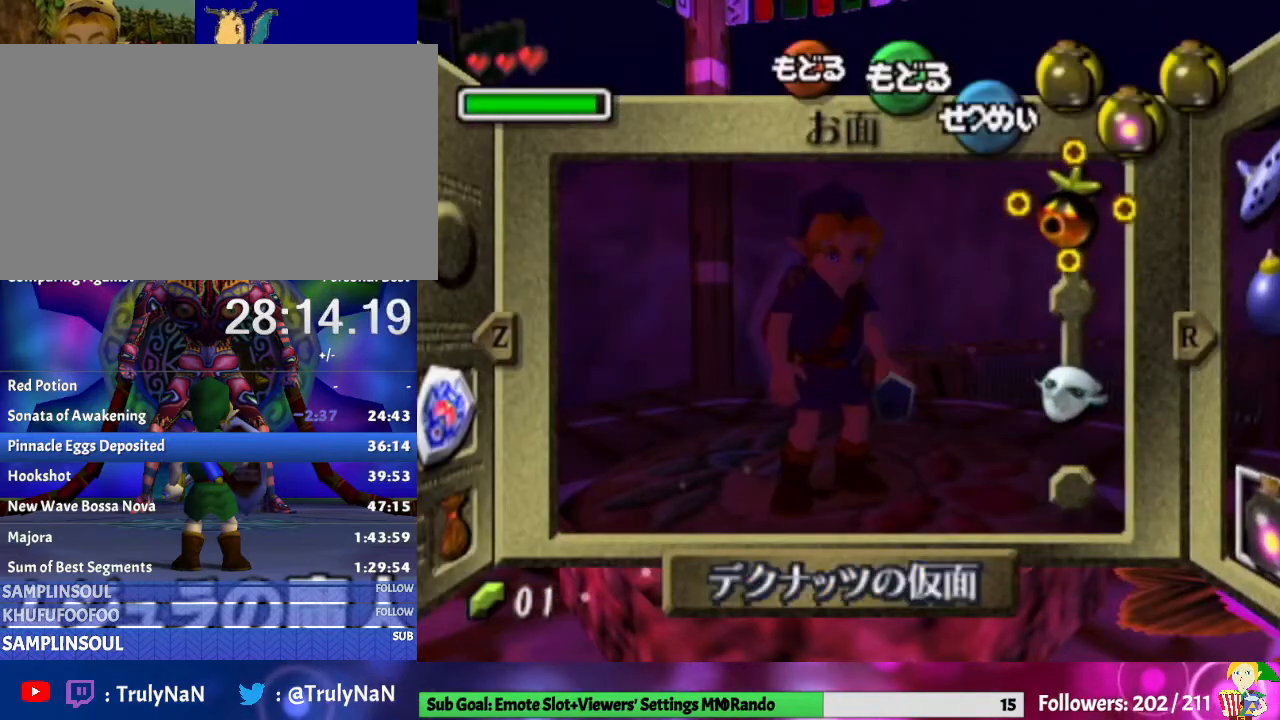
{"buttons": ["X"], "left_stick": "center", "right_stick": "center", "events": [[367, "X", "down"]]}
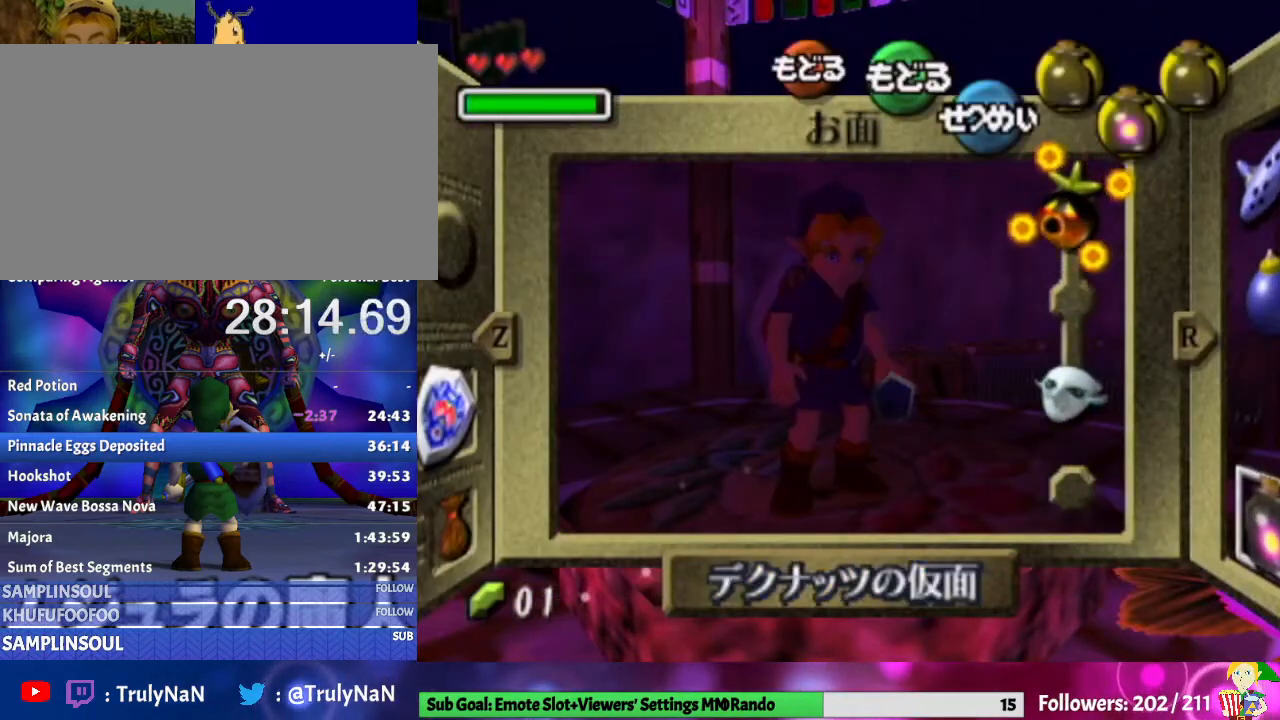
{"buttons": [], "left_stick": "center", "right_stick": "center", "events": [[67, "X", "up"]]}
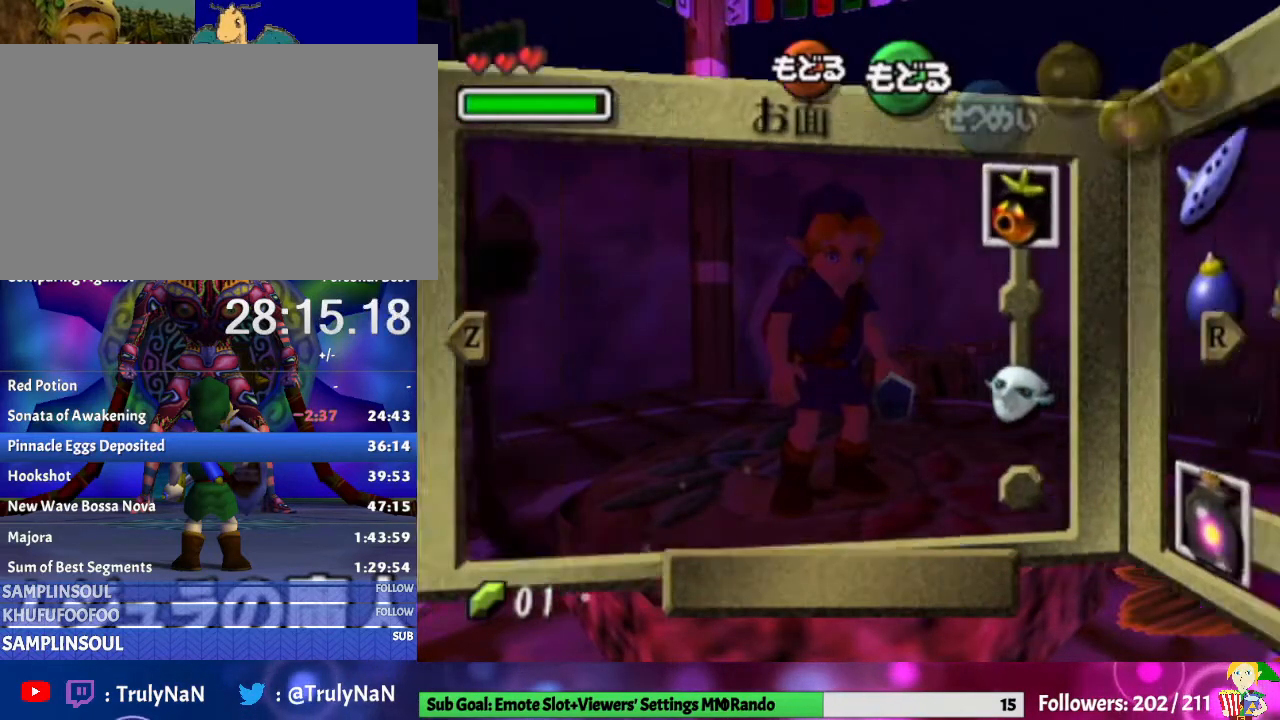
{"buttons": [], "left_stick": "center", "right_stick": "center", "events": [[200, "left_stick", "right"], [367, "left_stick", "center"]]}
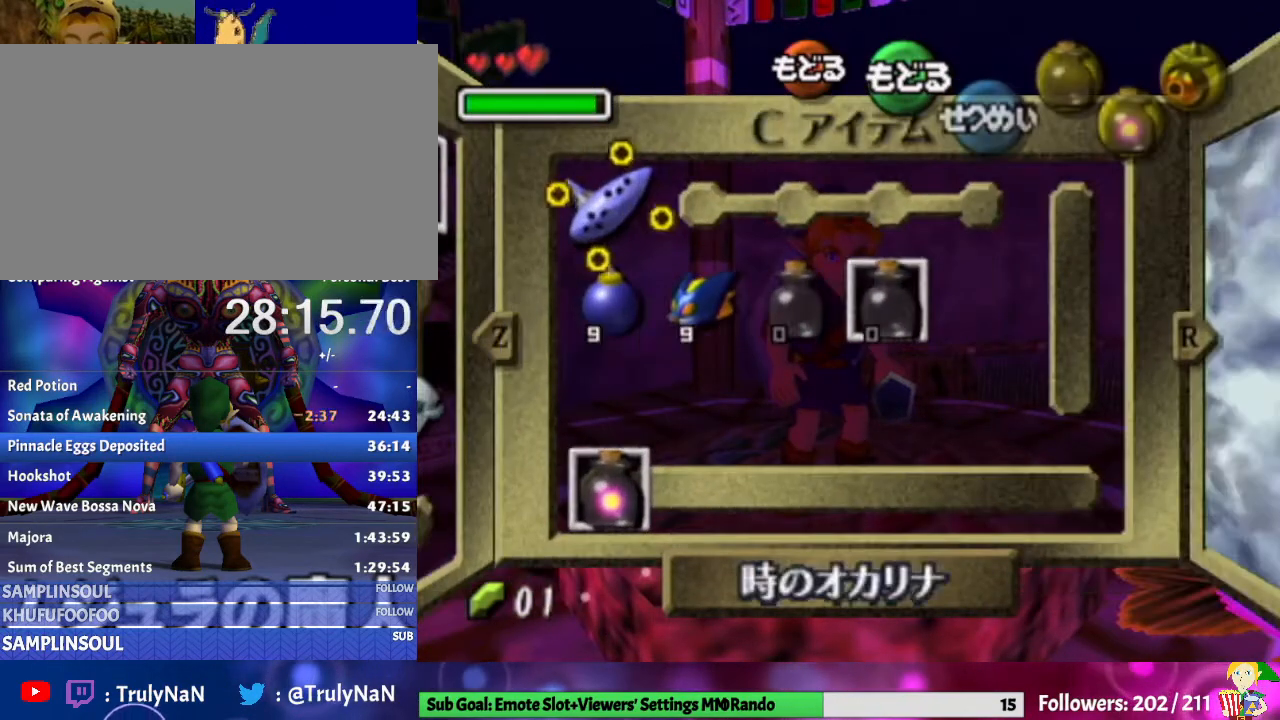
{"buttons": [], "left_stick": "center", "right_stick": "center", "events": []}
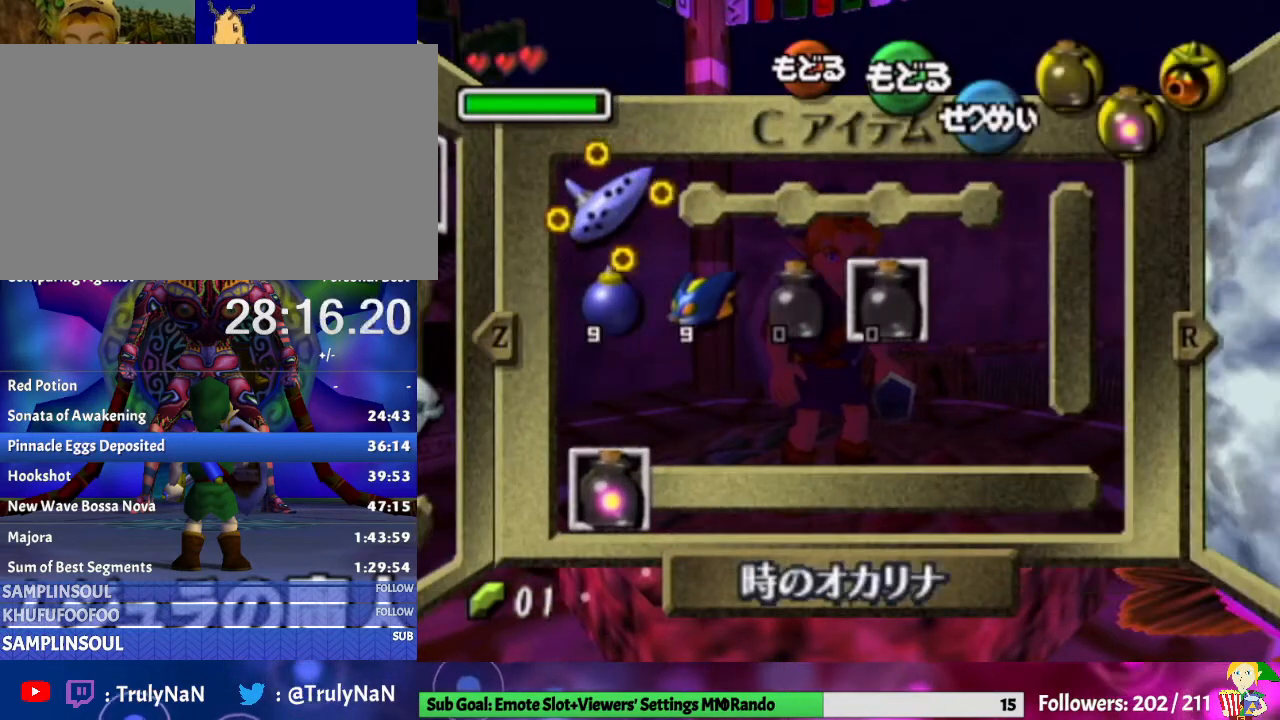
{"buttons": [], "left_stick": "center", "right_stick": "center", "events": []}
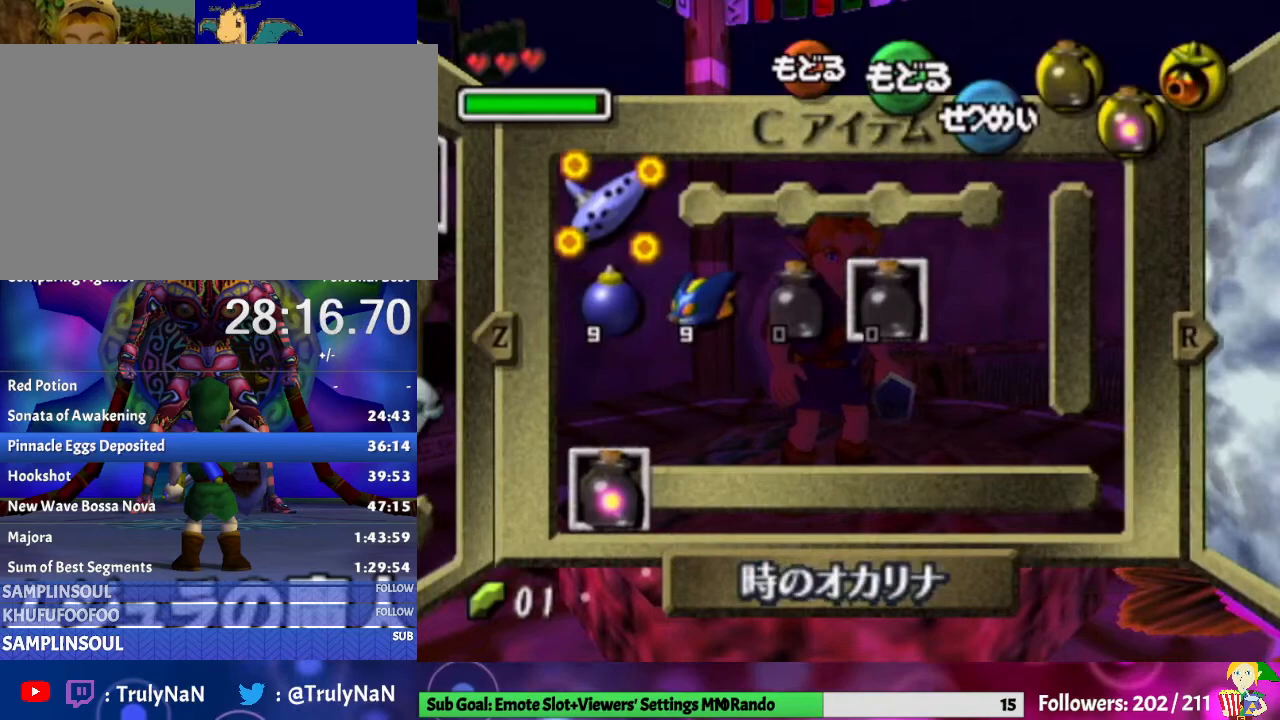
{"buttons": [], "left_stick": "center", "right_stick": "center", "events": [[267, "Z", "down"], [467, "Z", "up"]]}
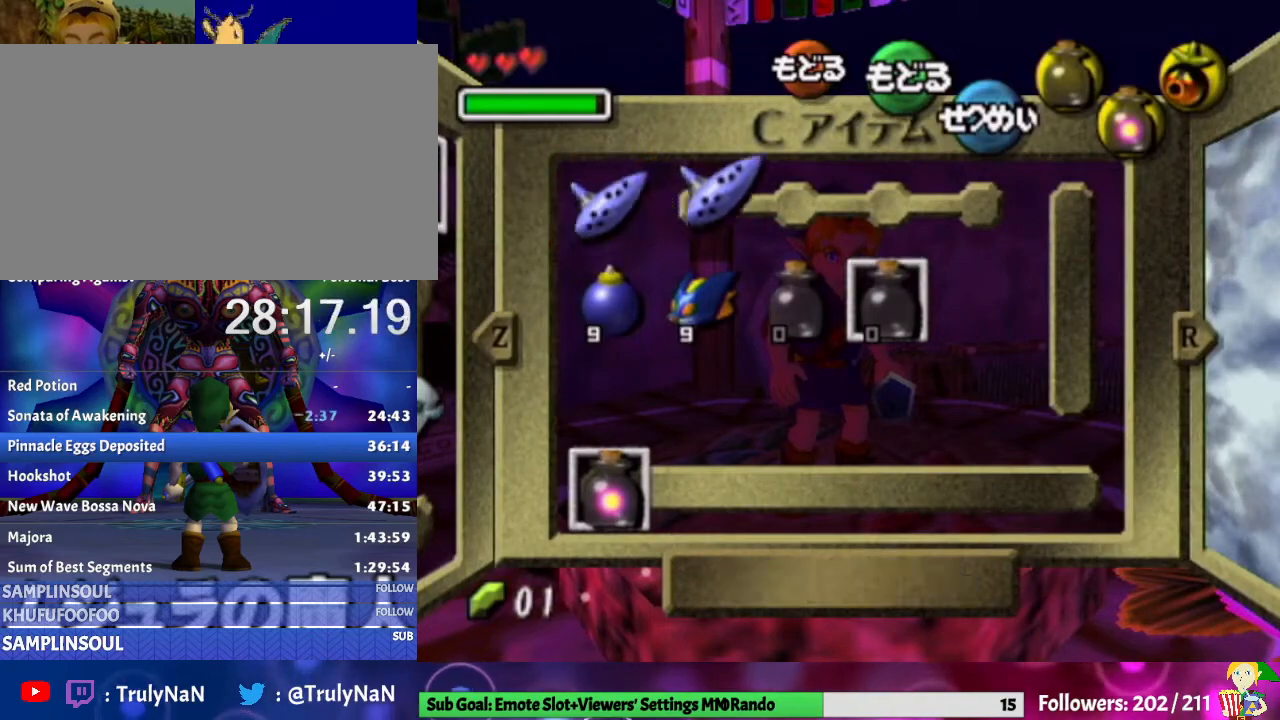
{"buttons": ["START"], "left_stick": "center", "right_stick": "center", "events": [[333, "START", "down"]]}
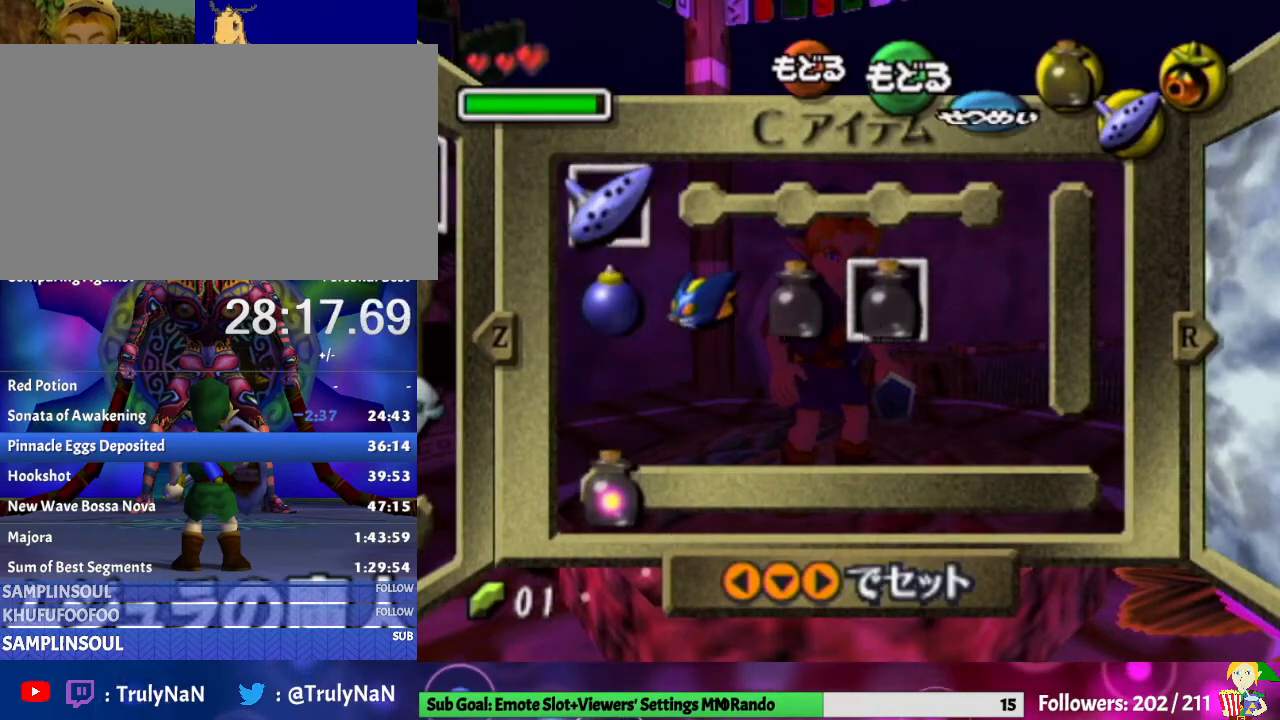
{"buttons": [], "left_stick": "center", "right_stick": "center", "events": [[33, "START", "up"], [300, "START", "down"], [500, "START", "up"]]}
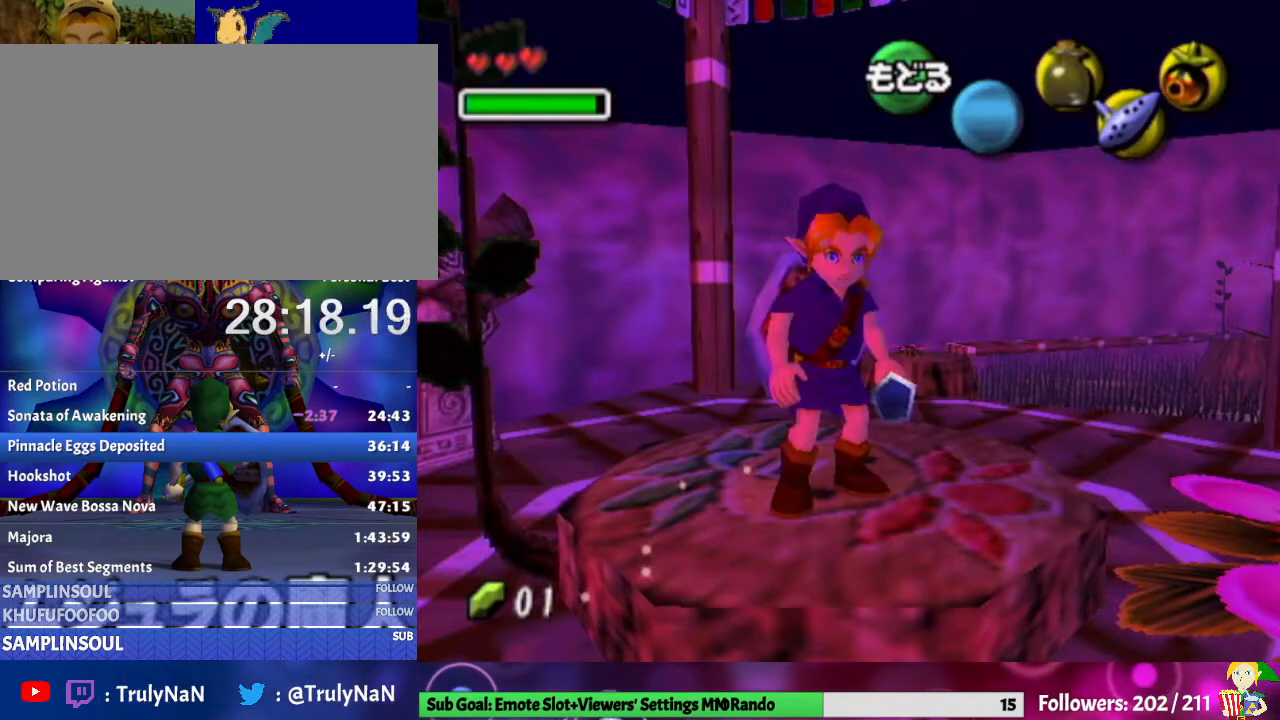
{"buttons": ["START"], "left_stick": "center", "right_stick": "center", "events": [[433, "START", "down"]]}
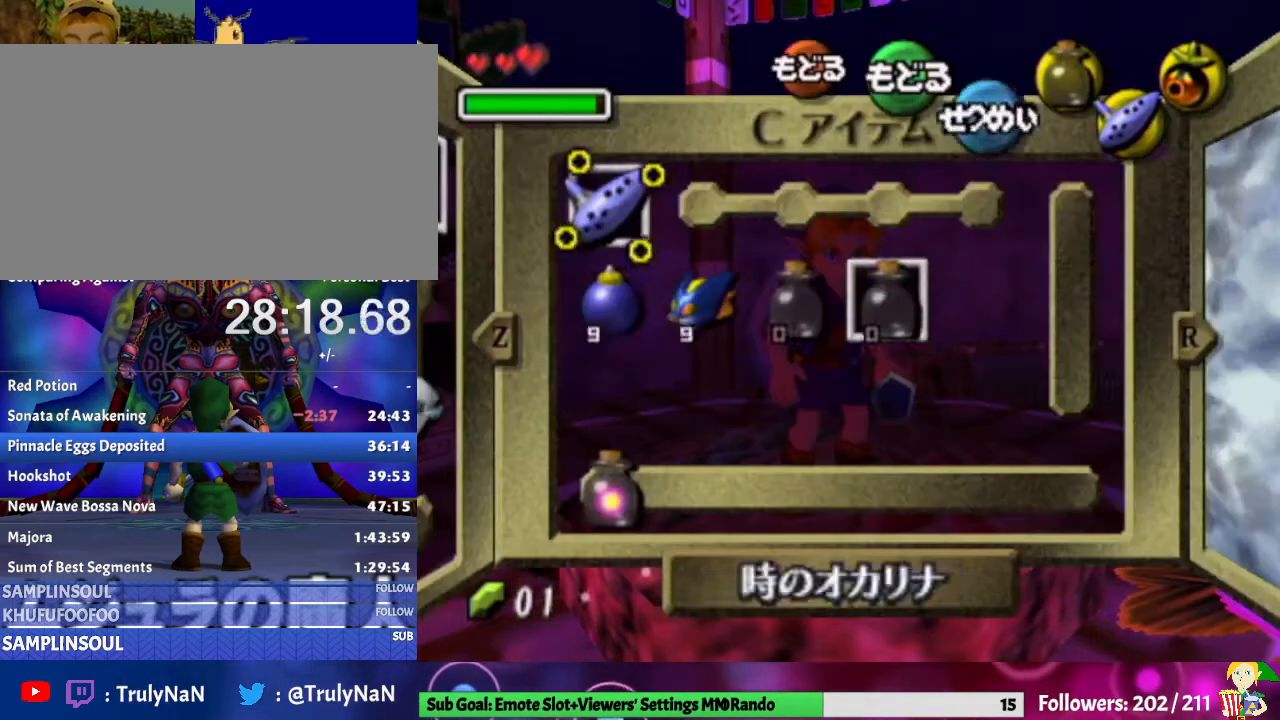
{"buttons": ["Z"], "left_stick": "center", "right_stick": "center", "events": [[33, "START", "up"], [467, "Z", "down"]]}
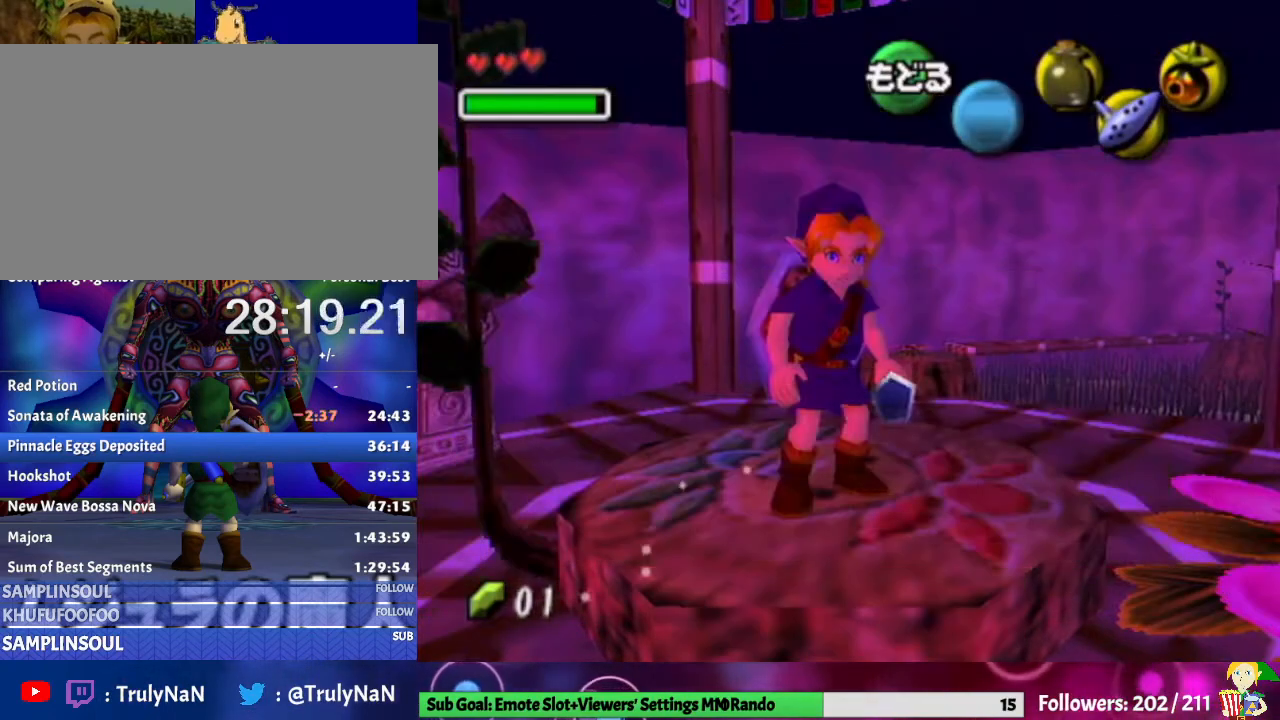
{"buttons": [], "left_stick": "center", "right_stick": "center", "events": [[100, "Z", "up"], [300, "X", "down"], [367, "X", "up"]]}
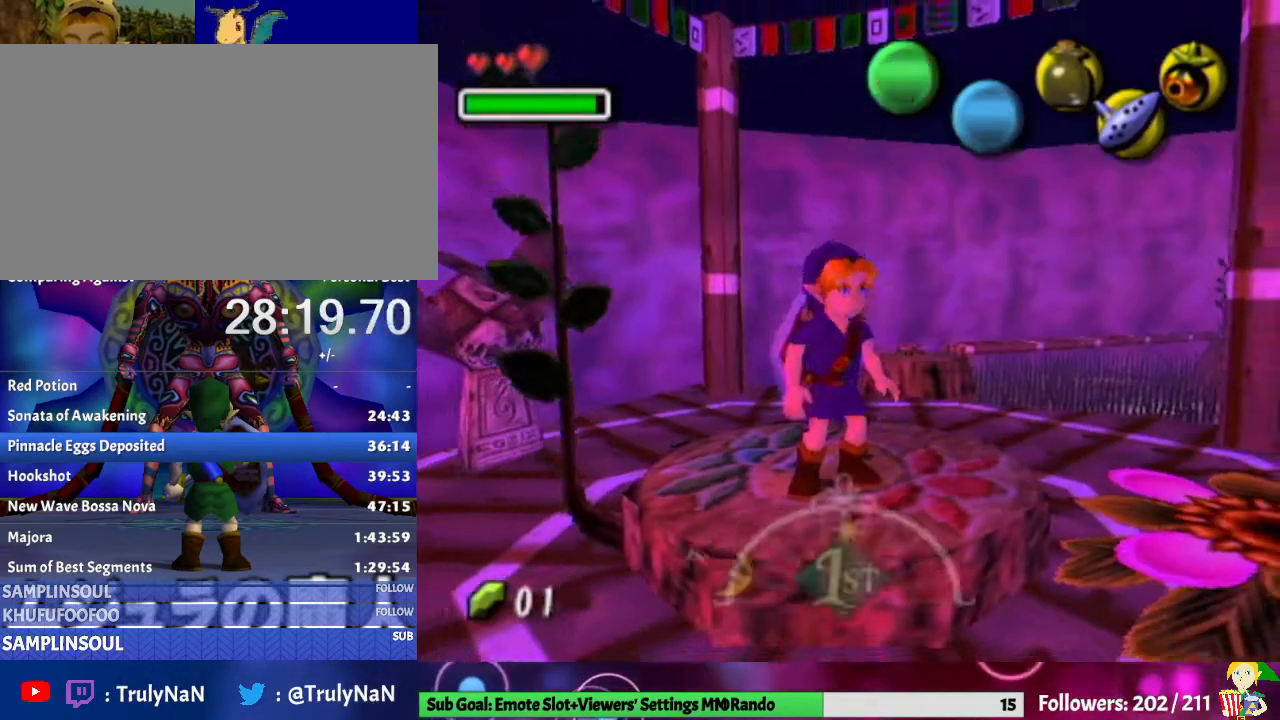
{"buttons": [], "left_stick": "center", "right_stick": "center", "events": [[33, "X", "down"], [167, "X", "up"], [200, "X", "down"], [300, "X", "up"], [400, "A", "down"], [500, "A", "up"]]}
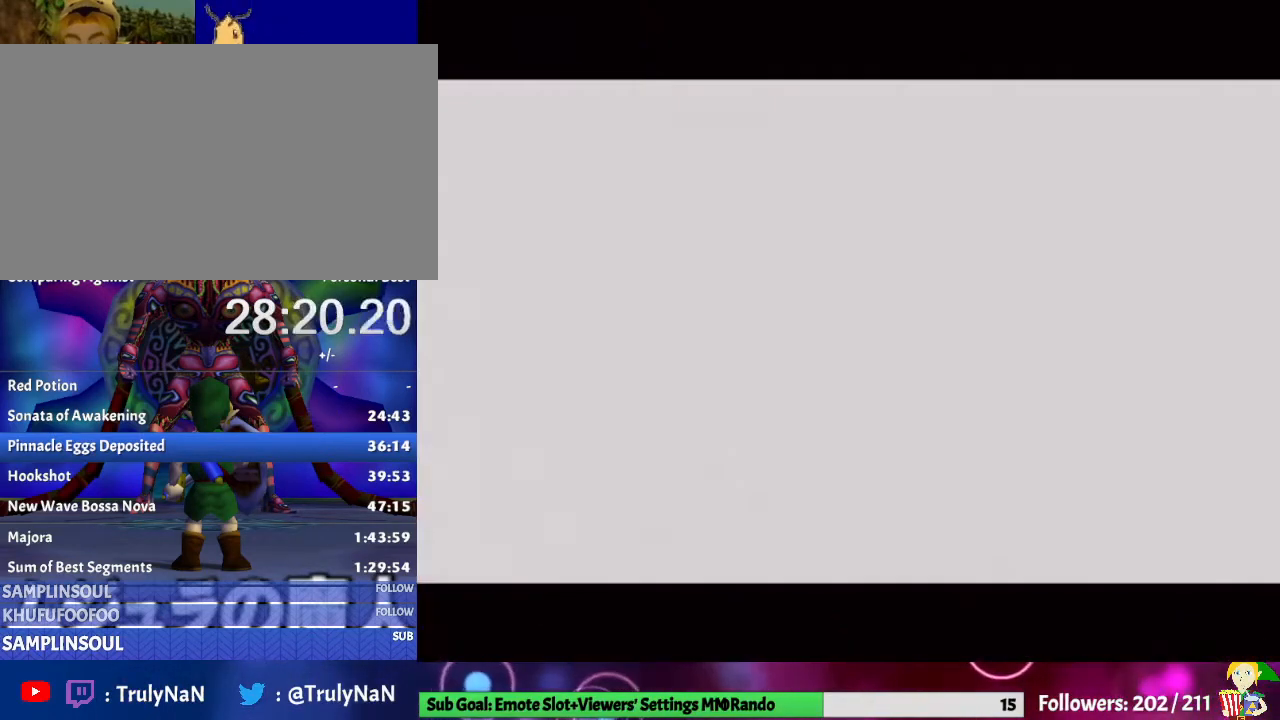
{"buttons": [], "left_stick": "center", "right_stick": "center", "events": [[33, "A", "down"], [167, "A", "up"]]}
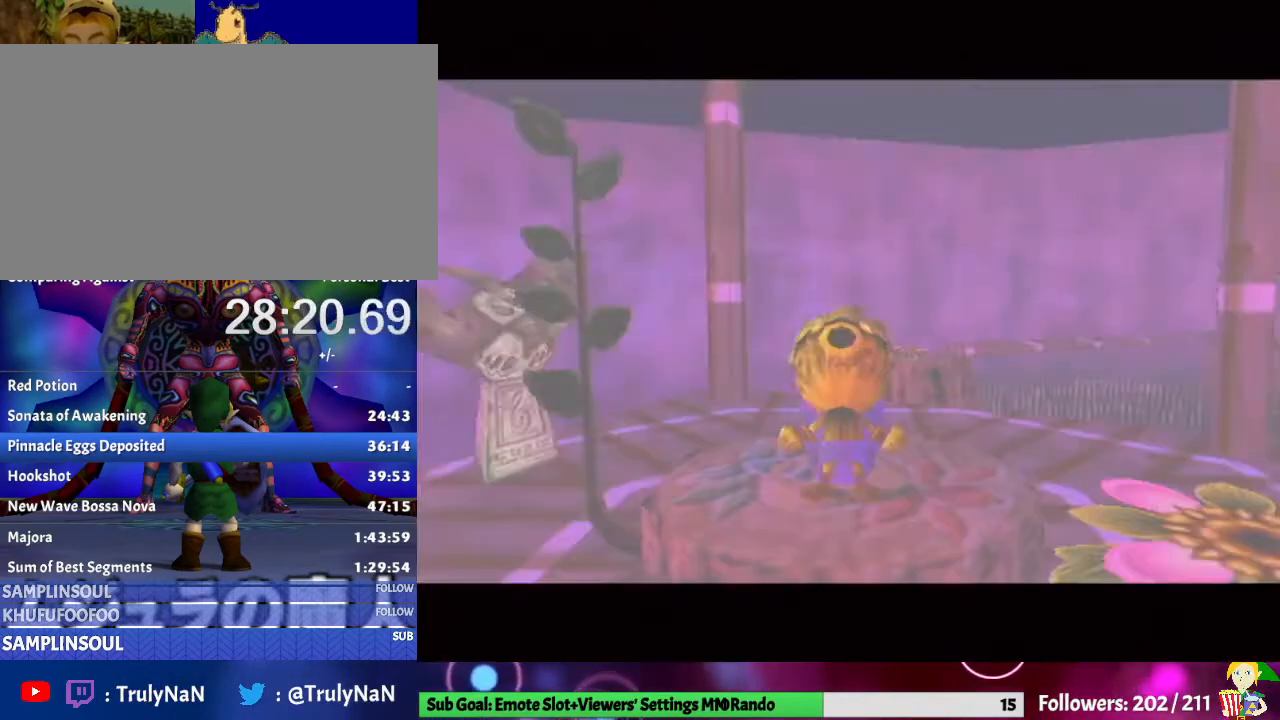
{"buttons": [], "left_stick": "center", "right_stick": "center", "events": [[133, "left_stick", "down-right"], [300, "Z", "down"], [300, "left_stick", "center"], [500, "Z", "up"]]}
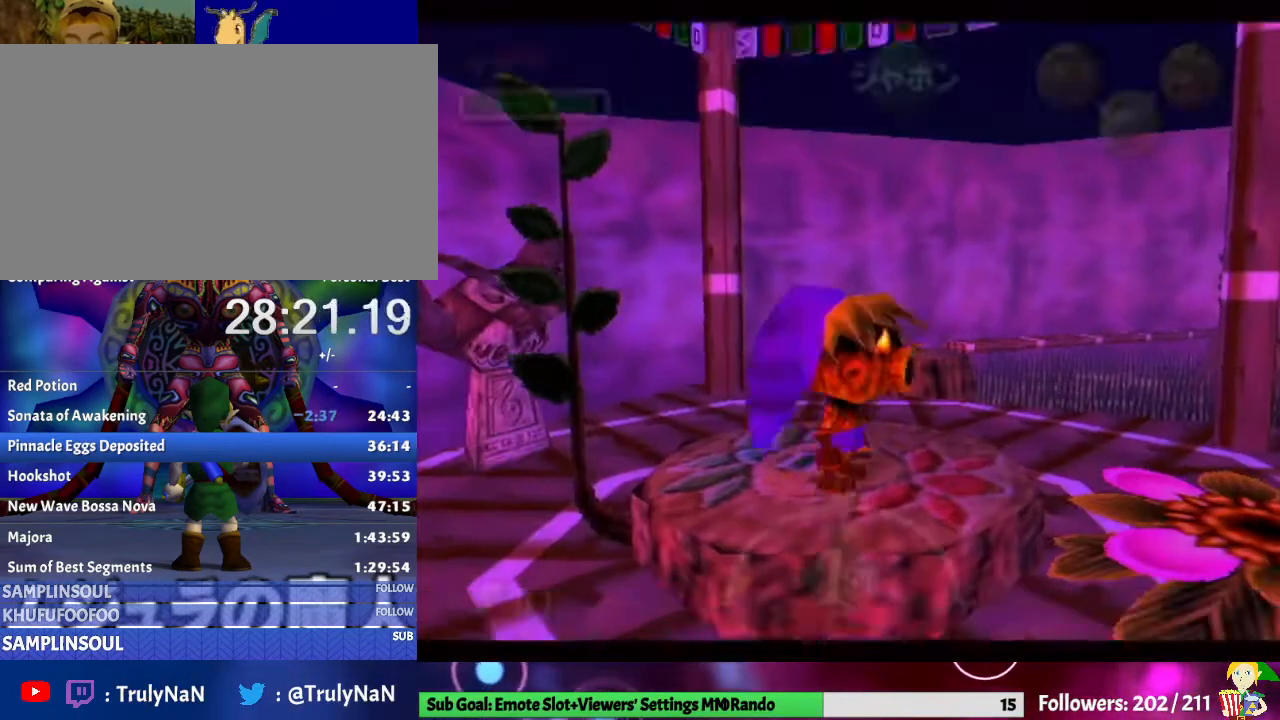
{"buttons": [], "left_stick": "center", "right_stick": "center", "events": []}